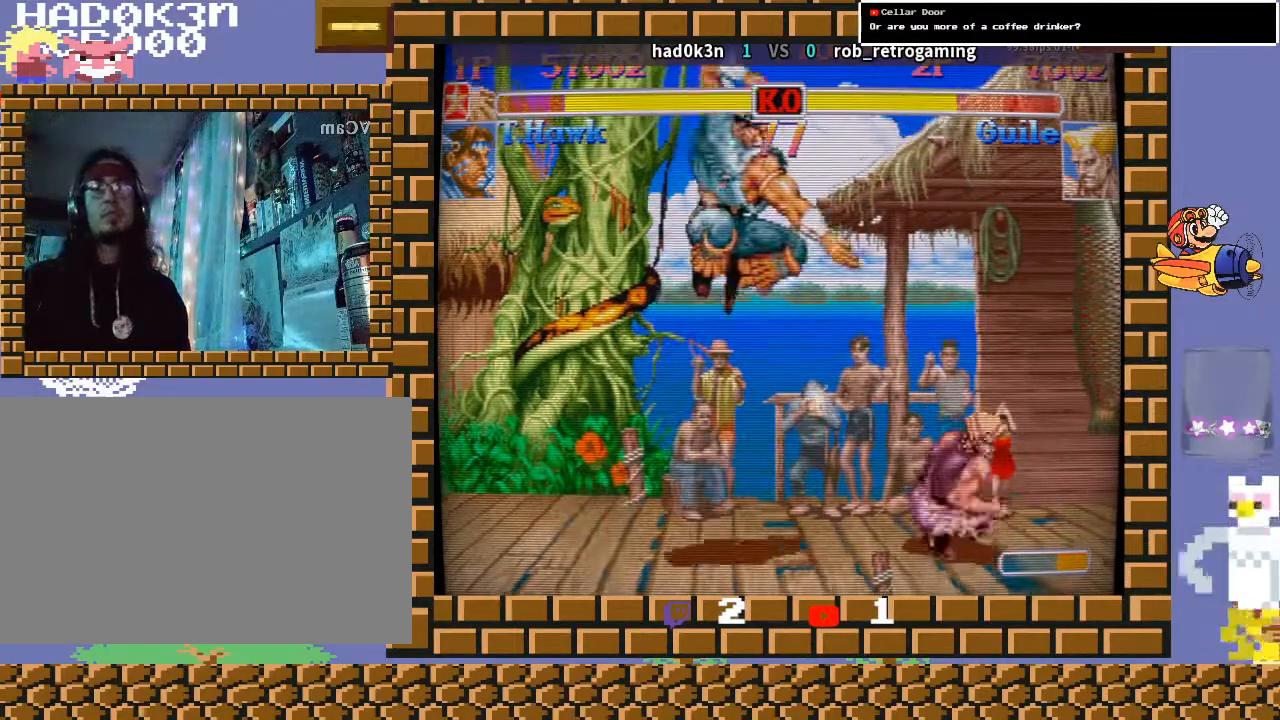
Gameplay with a controller (arcade stick); each line is a JSON object with the inputs held at the frame after it. "events" lists button and stick changes between this image and that frame as [ms after this image, input, new state], when the widget could be followed in between. Not read: L3 R3 Y.
{"buttons": [], "left_stick": "right", "events": [[500, "left_stick", "right"]]}
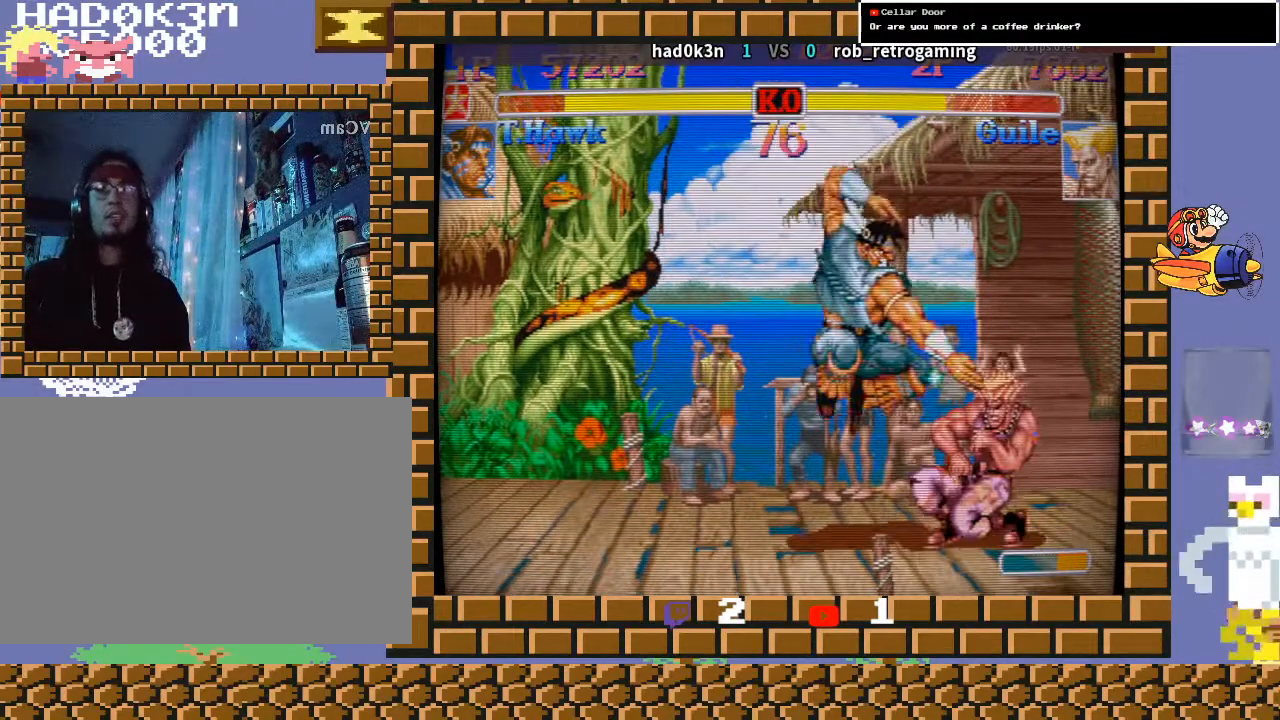
{"buttons": [], "left_stick": "center", "events": [[100, "left_stick", "down"], [200, "R1", "down"], [200, "left_stick", "right"], [233, "R1", "up"], [267, "R1", "down"], [267, "left_stick", "down-left"], [300, "R1", "up"], [367, "left_stick", "center"]]}
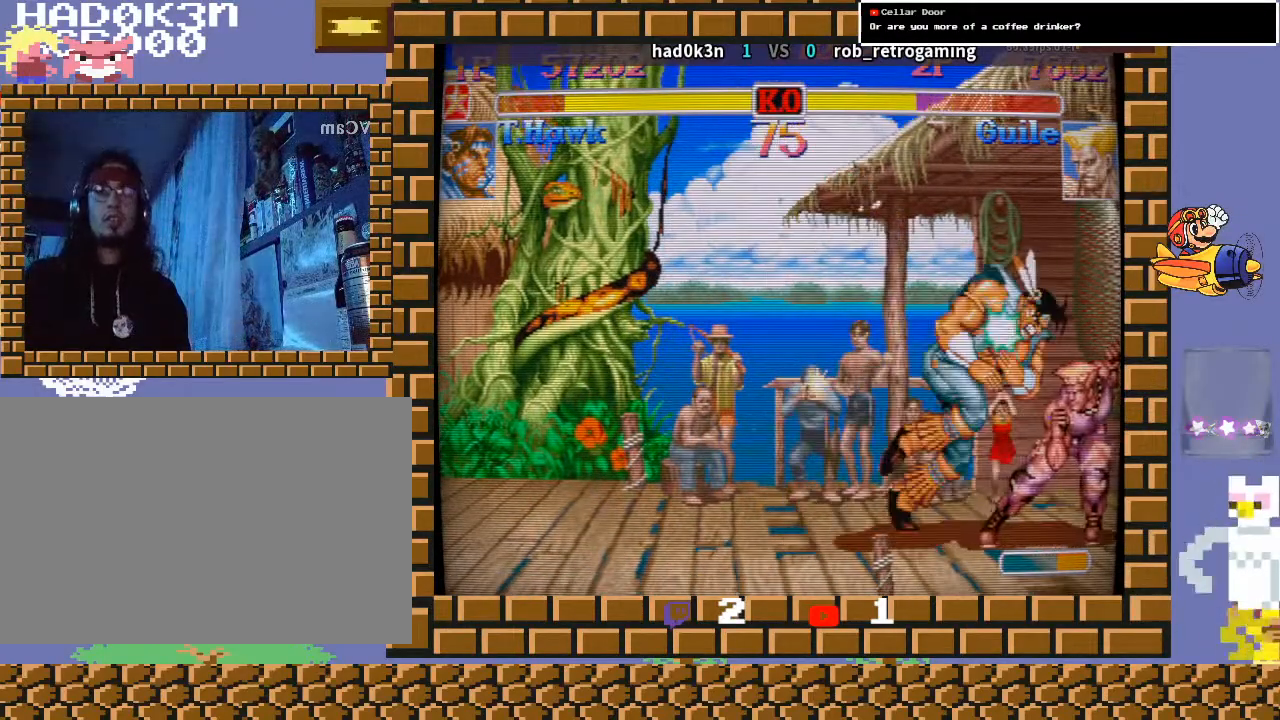
{"buttons": [], "left_stick": "center", "events": []}
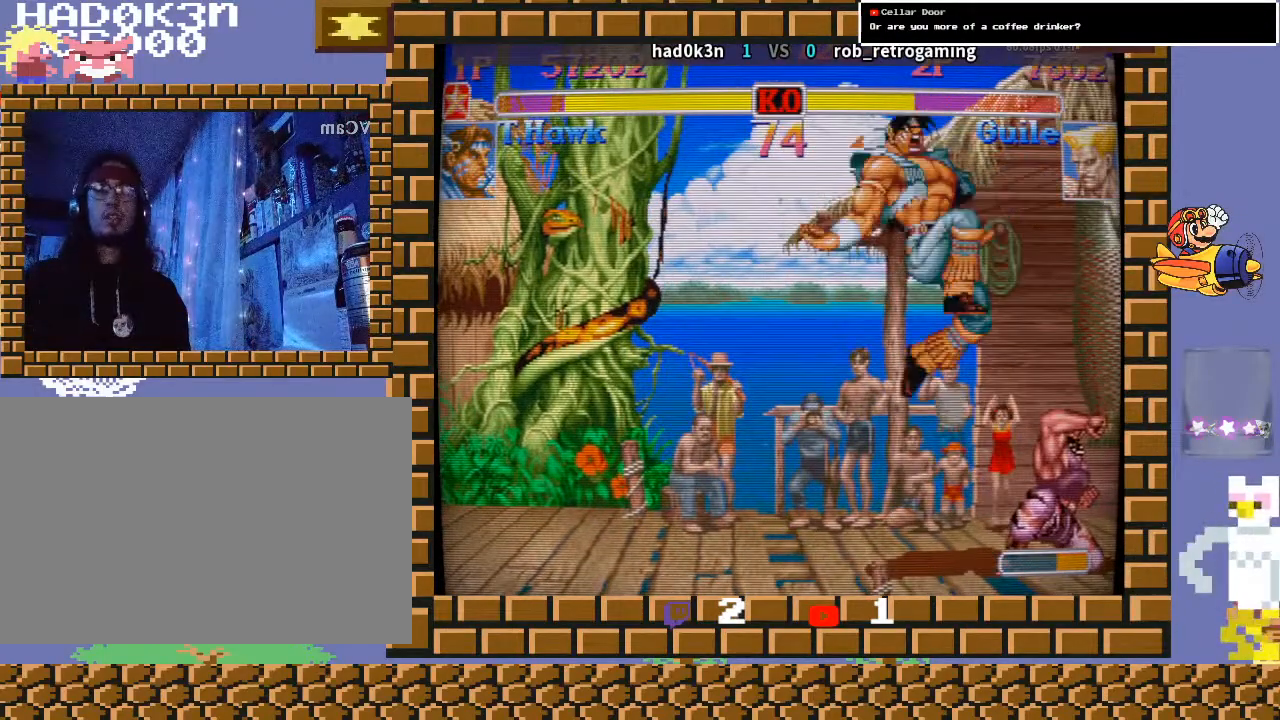
{"buttons": [], "left_stick": "down-left", "events": [[133, "left_stick", "down-left"]]}
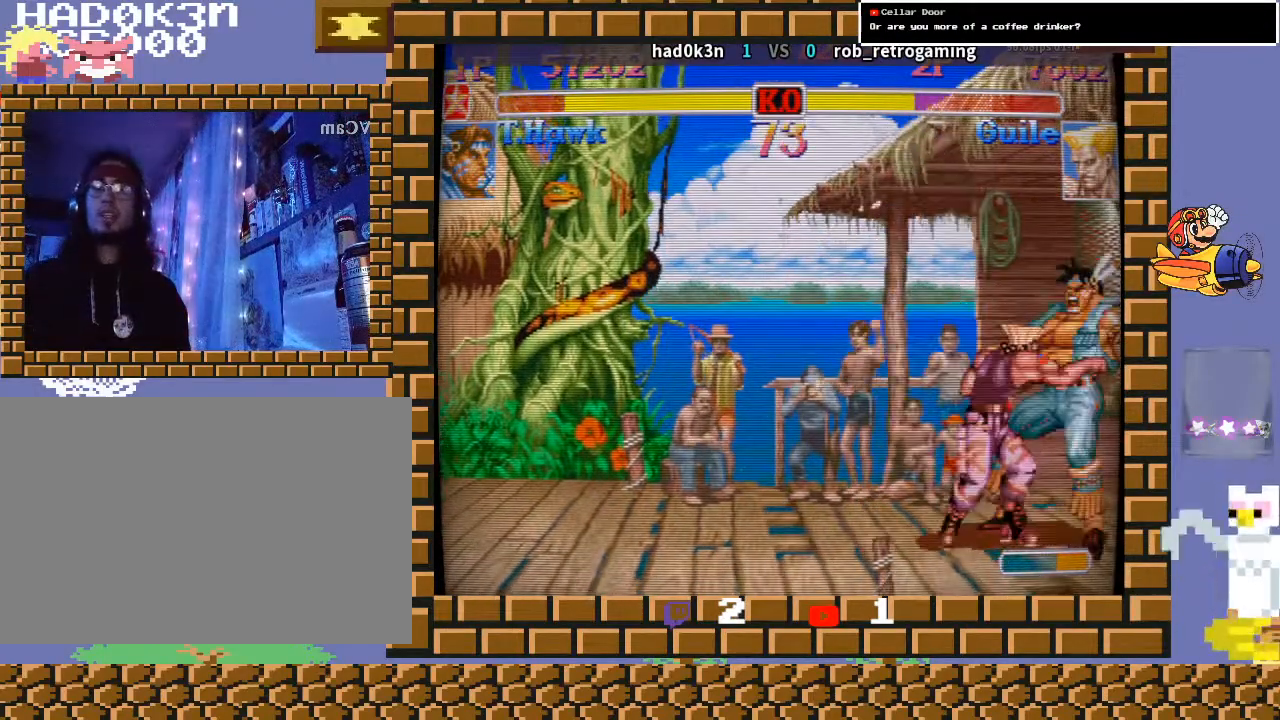
{"buttons": [], "left_stick": "center", "events": [[500, "left_stick", "center"]]}
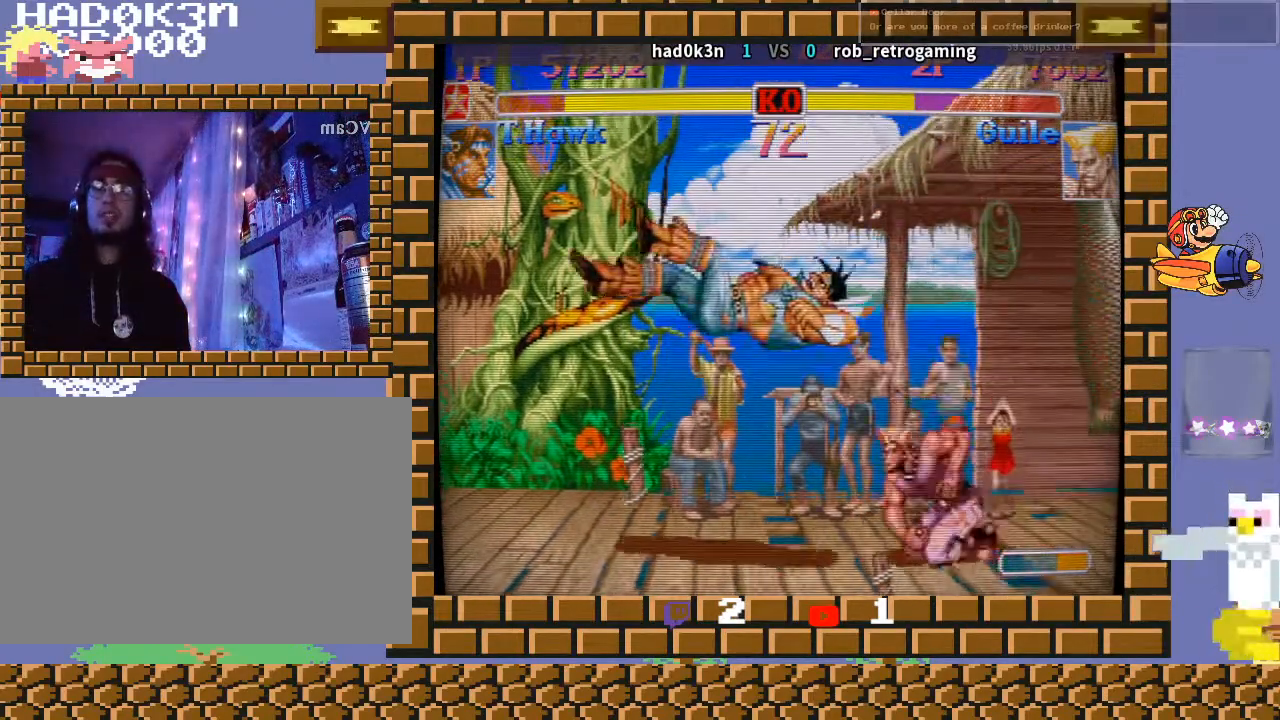
{"buttons": [], "left_stick": "center", "events": []}
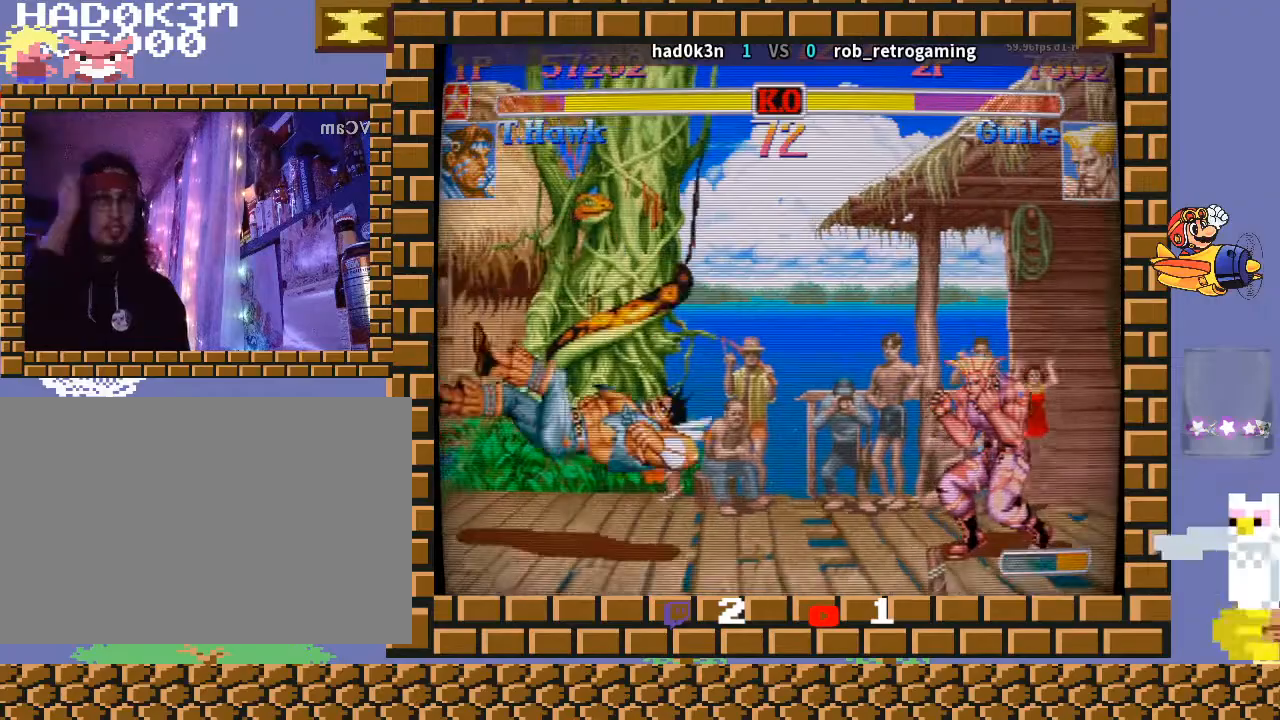
{"buttons": [], "left_stick": "center", "events": []}
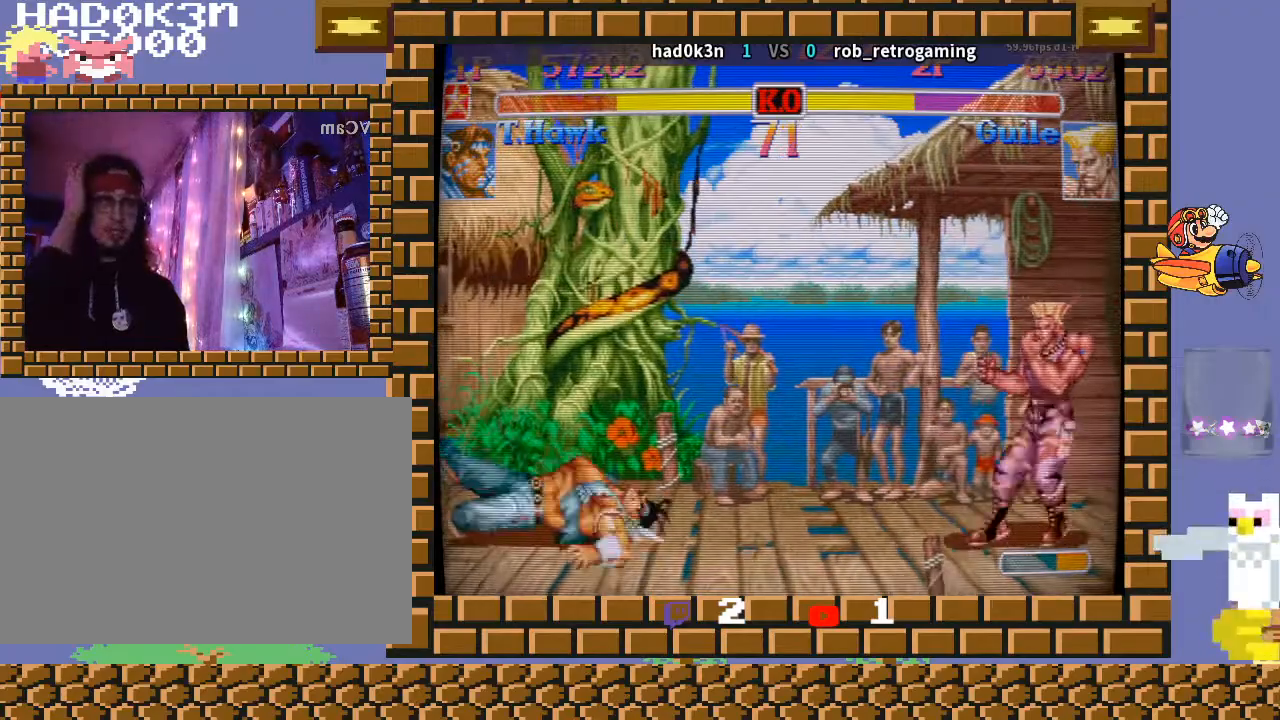
{"buttons": [], "left_stick": "center", "events": []}
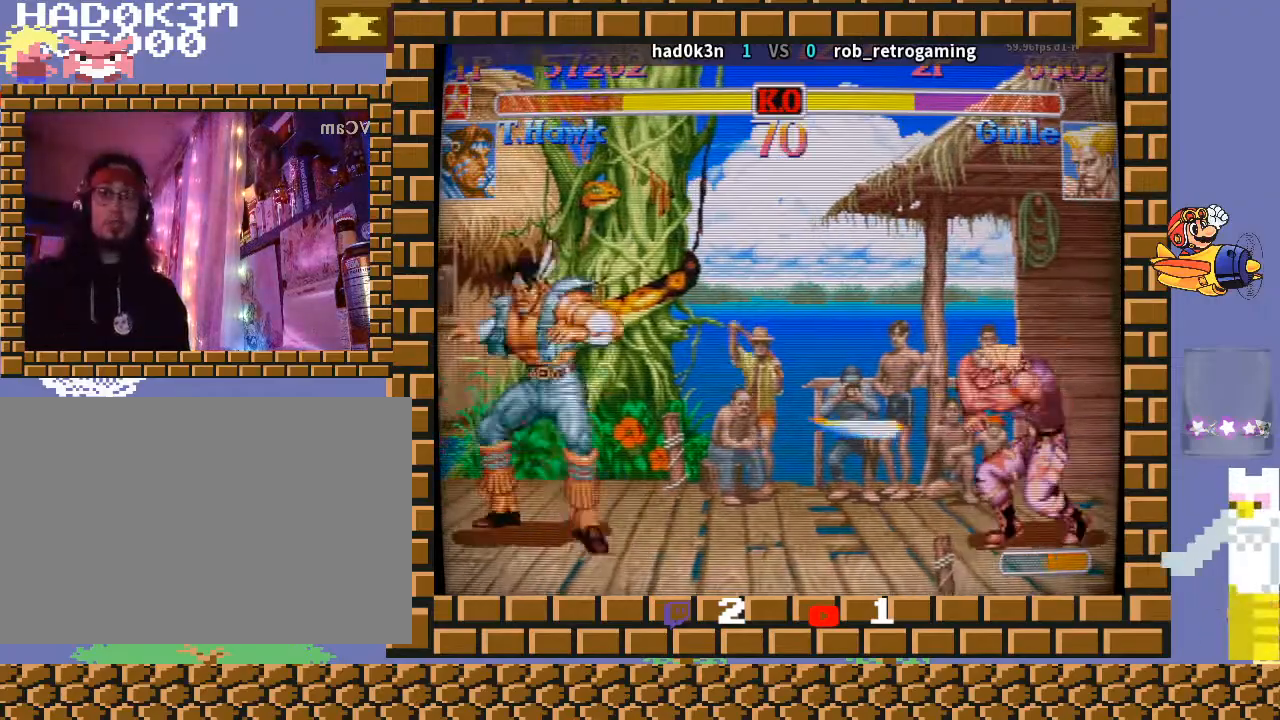
{"buttons": [], "left_stick": "down-left", "events": [[67, "left_stick", "right"], [133, "left_stick", "up-right"], [267, "left_stick", "down-left"], [300, "R1", "down"], [300, "TRIANGLE", "down"], [333, "R1", "up"], [333, "TRIANGLE", "up"], [433, "R1", "down"], [433, "TRIANGLE", "down"], [467, "R1", "up"], [467, "TRIANGLE", "up"]]}
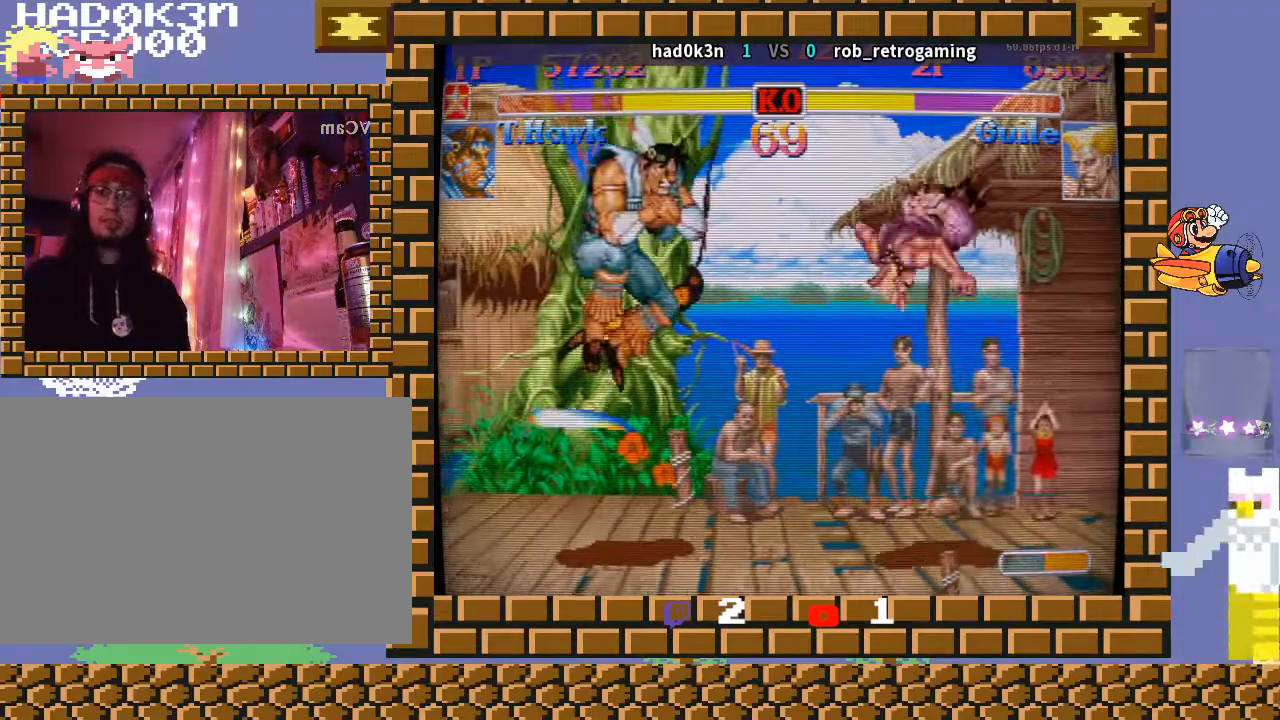
{"buttons": [], "left_stick": "center", "events": [[433, "left_stick", "center"]]}
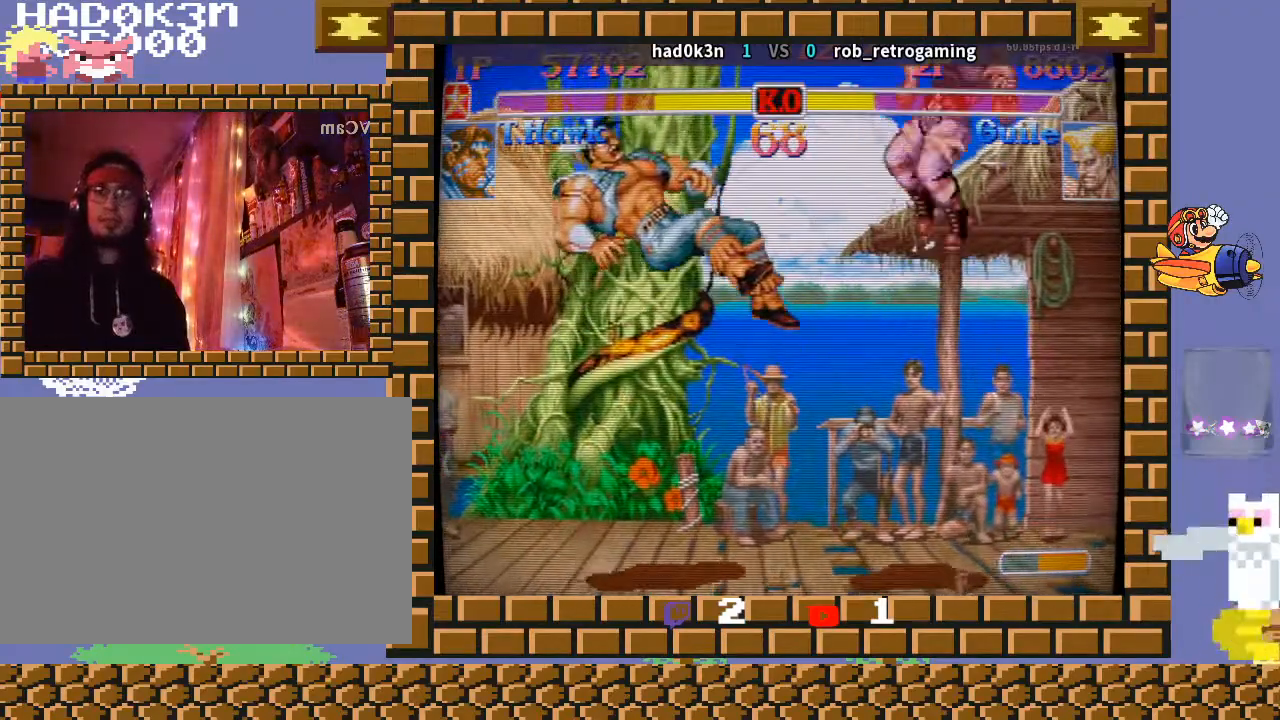
{"buttons": [], "left_stick": "right", "events": [[467, "left_stick", "right"]]}
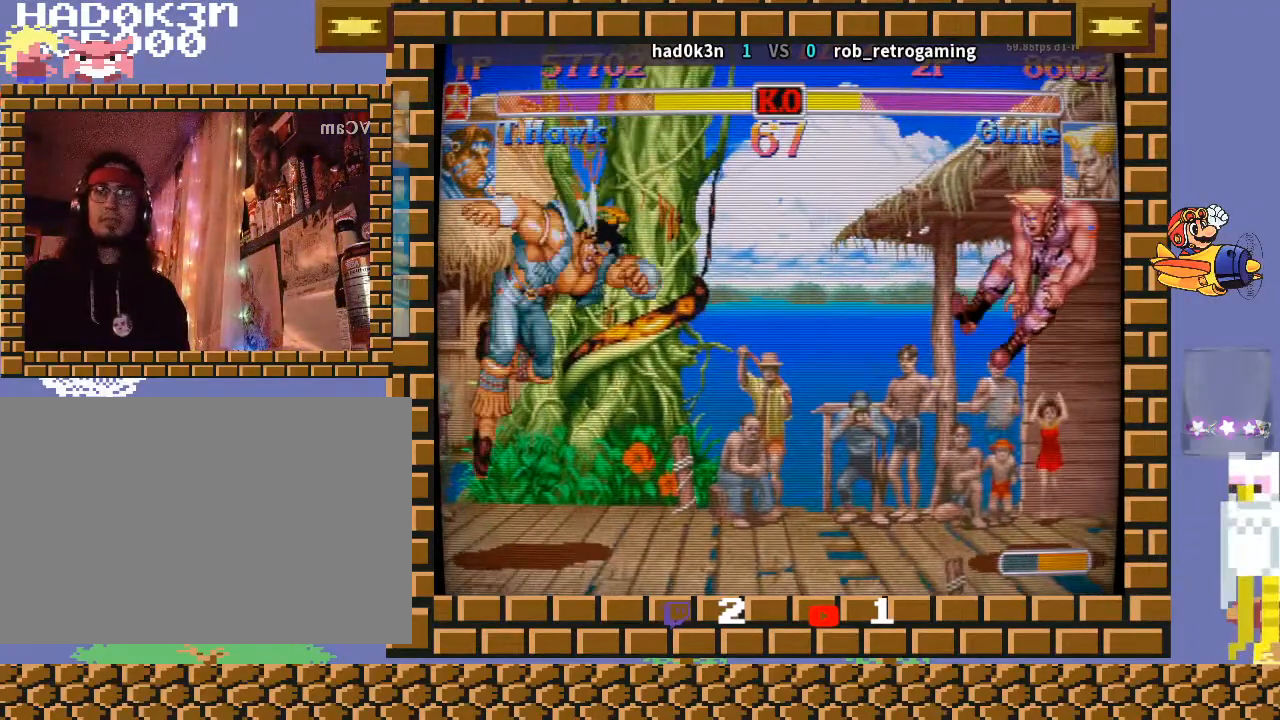
{"buttons": [], "left_stick": "right", "events": []}
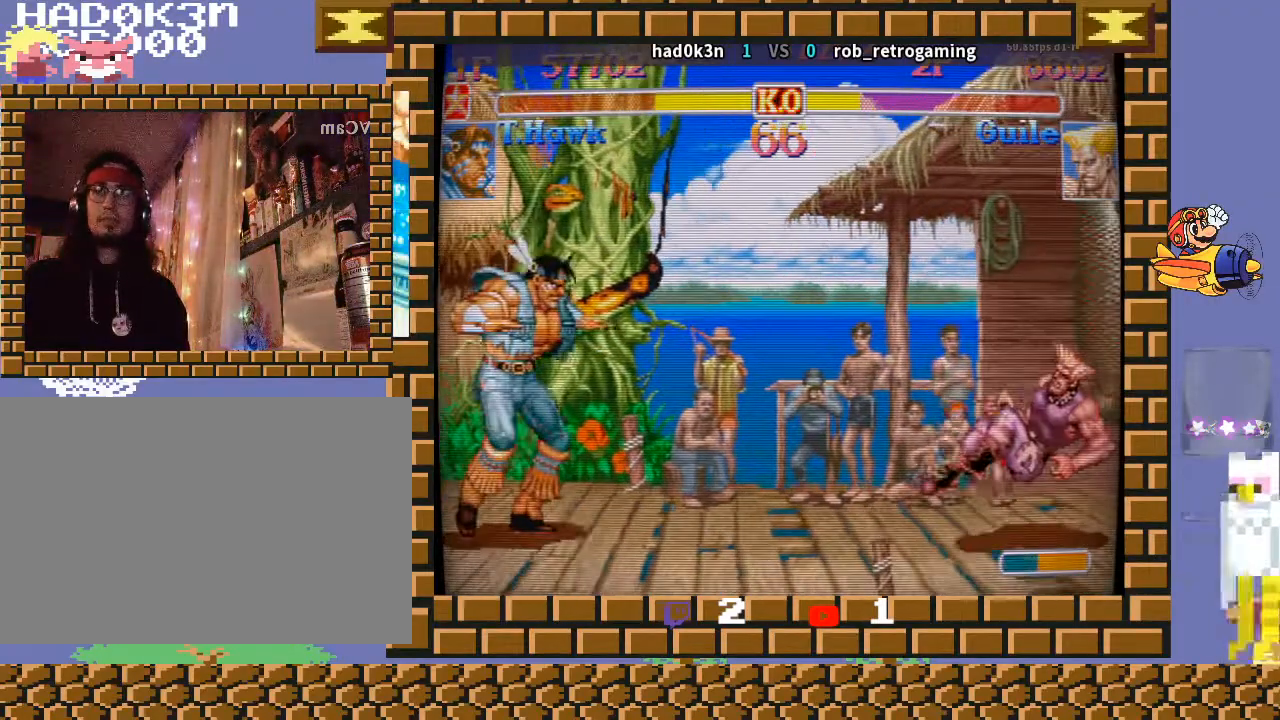
{"buttons": [], "left_stick": "right", "events": []}
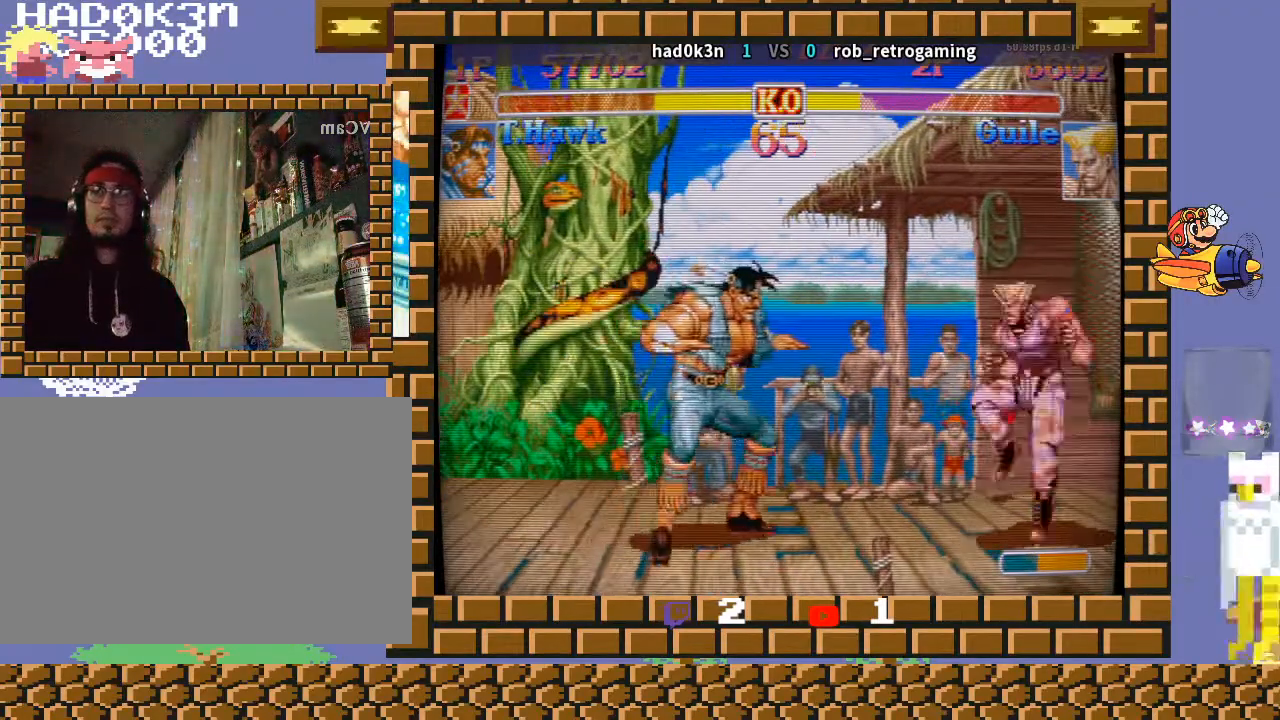
{"buttons": [], "left_stick": "left", "events": [[100, "left_stick", "left"]]}
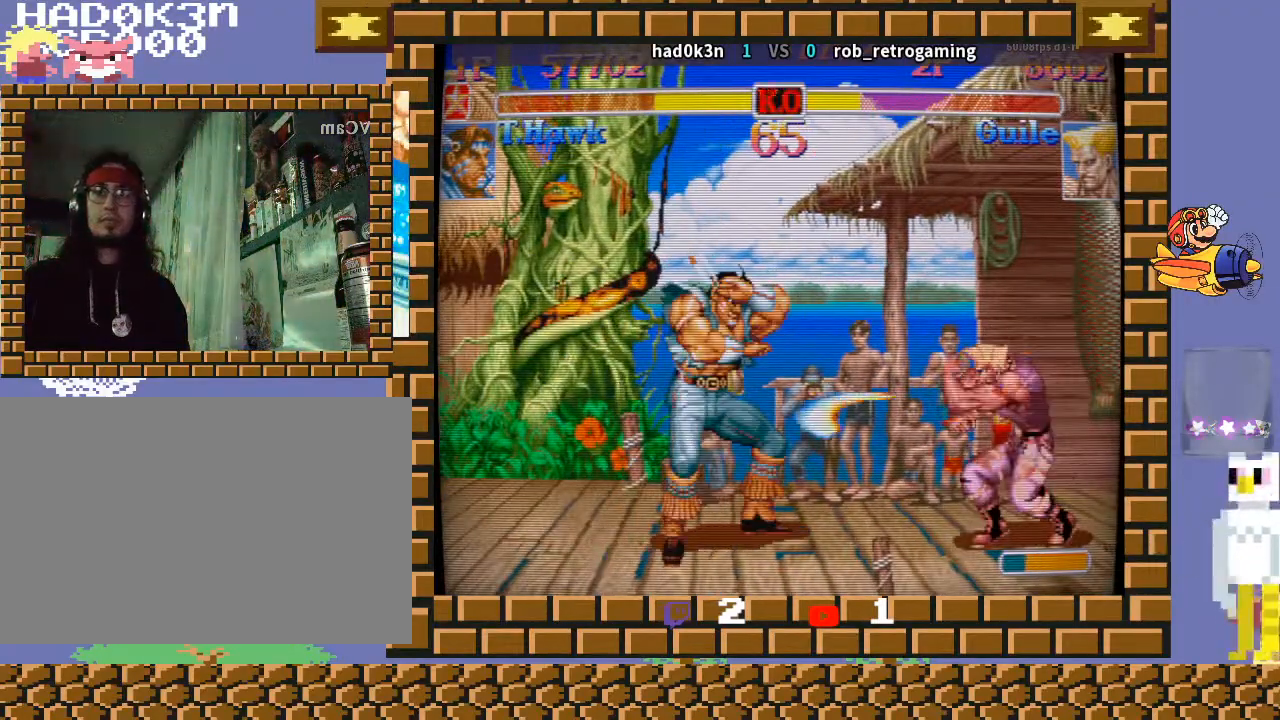
{"buttons": [], "left_stick": "center", "events": [[167, "left_stick", "down-left"], [433, "left_stick", "center"]]}
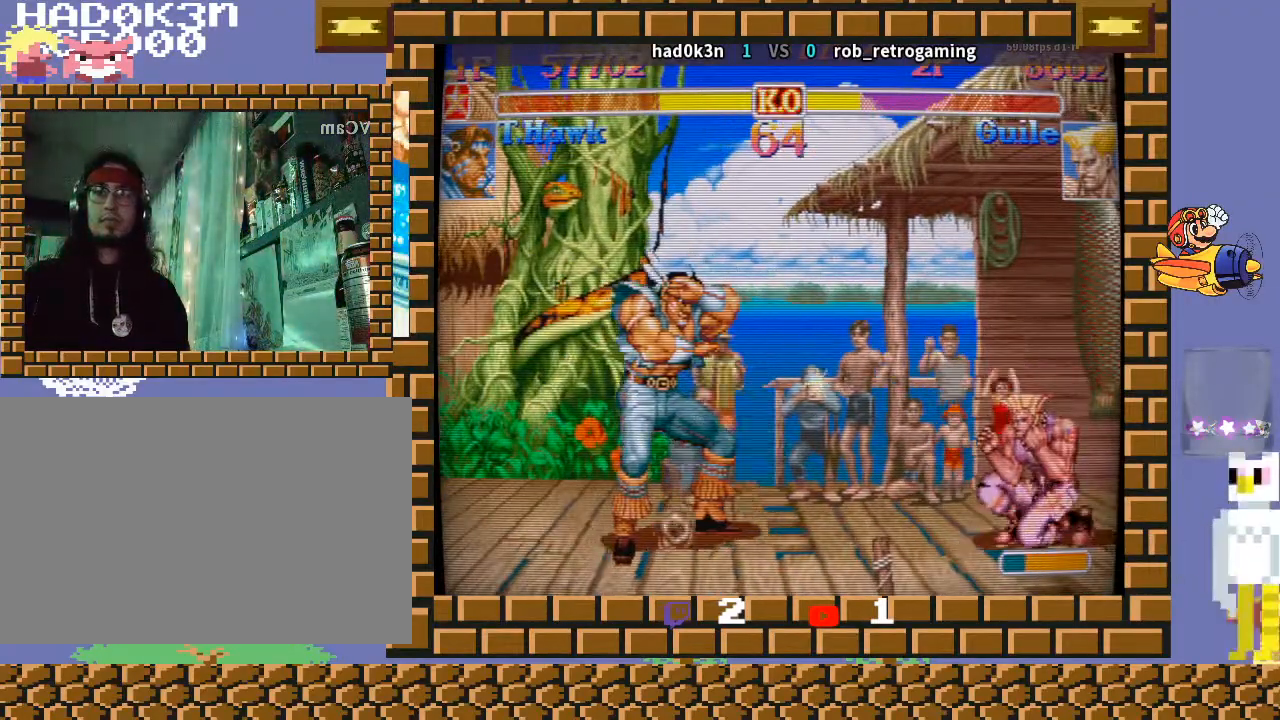
{"buttons": [], "left_stick": "down-left", "events": [[100, "left_stick", "right"], [400, "left_stick", "down-left"]]}
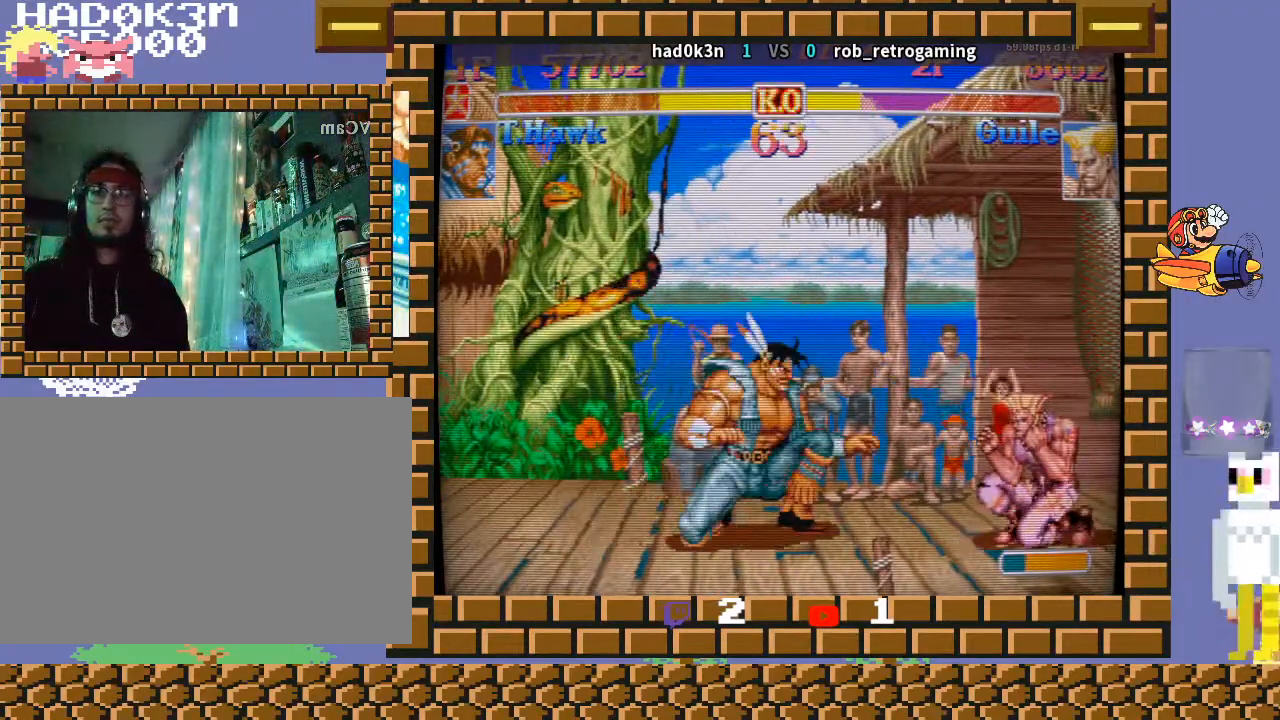
{"buttons": [], "left_stick": "down-left", "events": []}
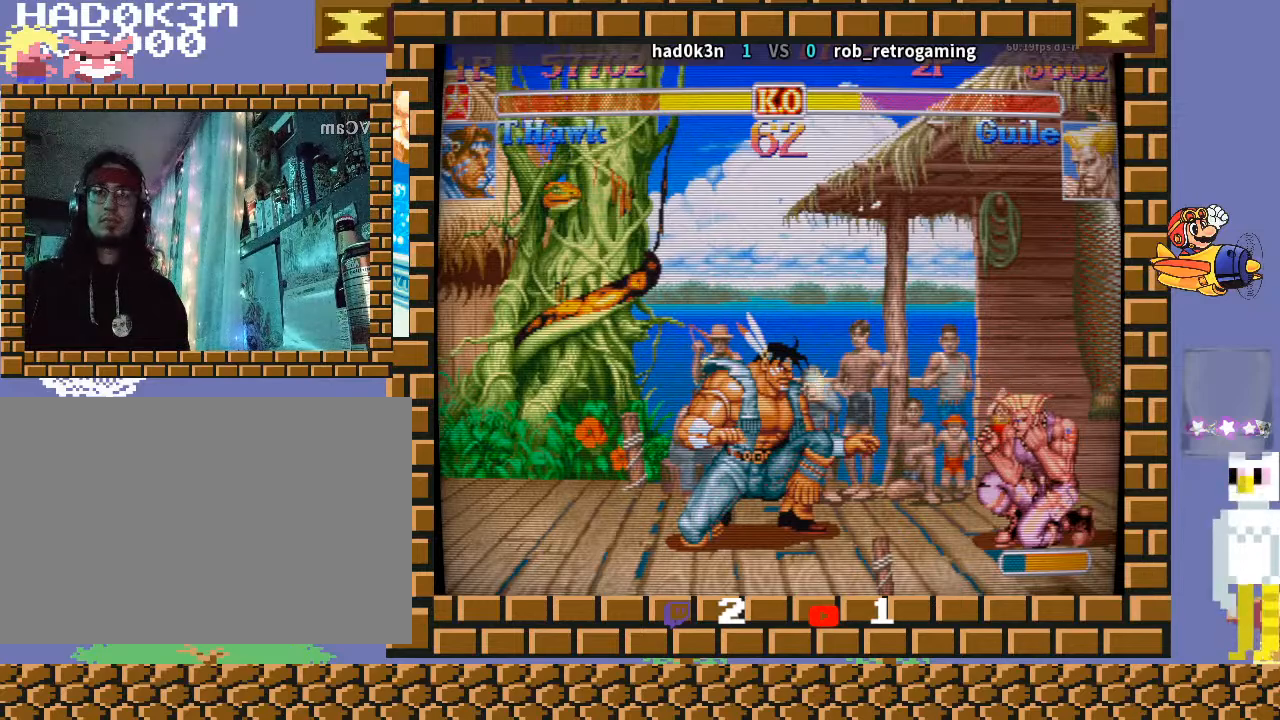
{"buttons": [], "left_stick": "left", "events": [[133, "left_stick", "left"]]}
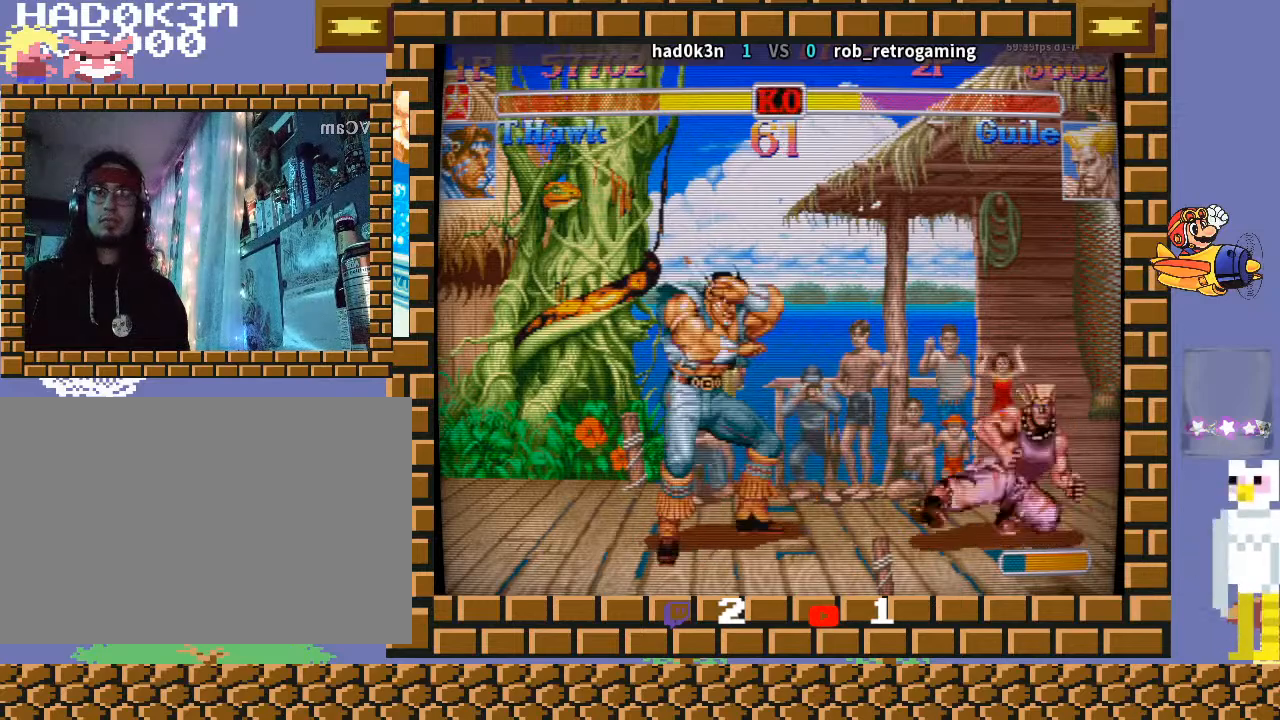
{"buttons": [], "left_stick": "center", "events": [[100, "left_stick", "center"]]}
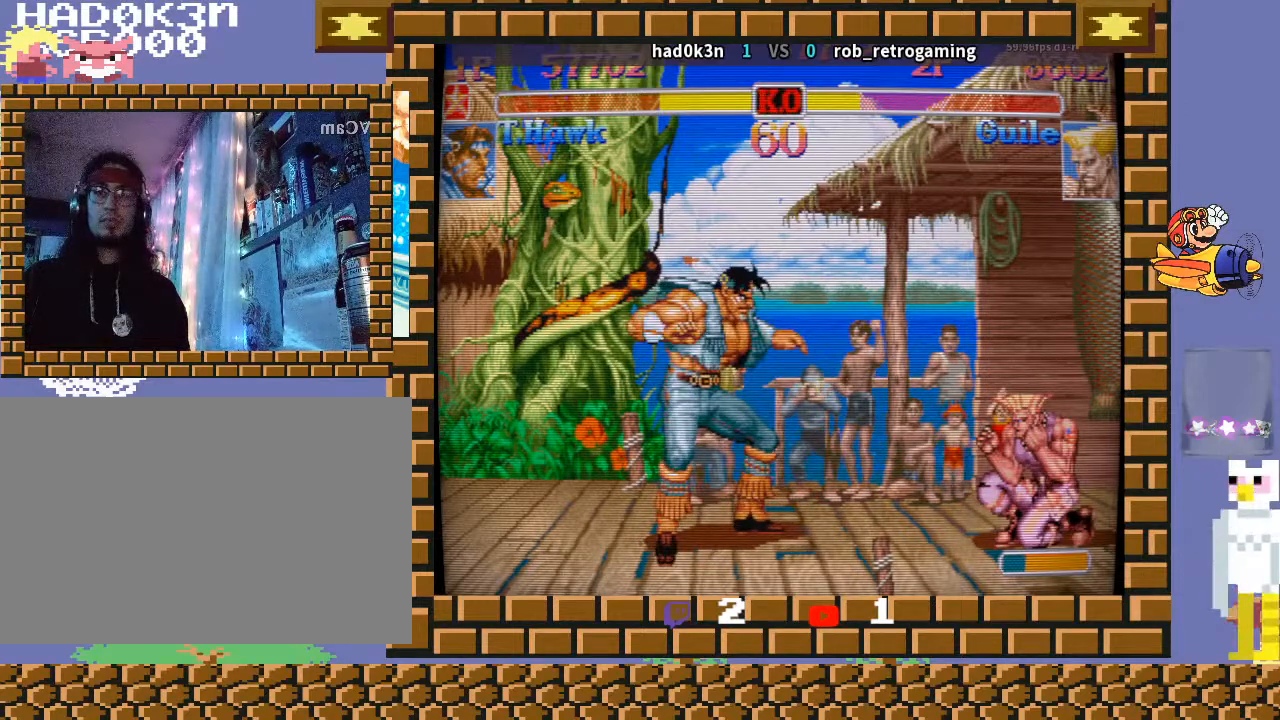
{"buttons": [], "left_stick": "left", "events": [[400, "left_stick", "left"]]}
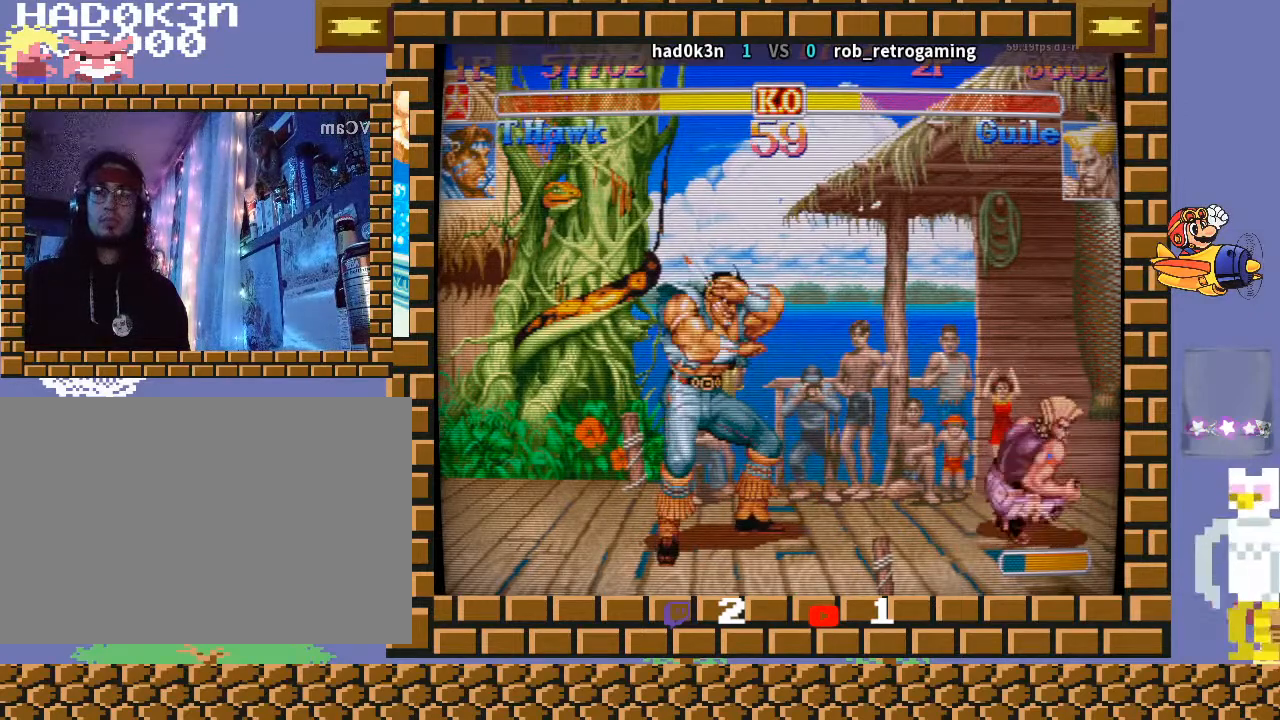
{"buttons": [], "left_stick": "right", "events": [[267, "left_stick", "center"], [333, "left_stick", "right"]]}
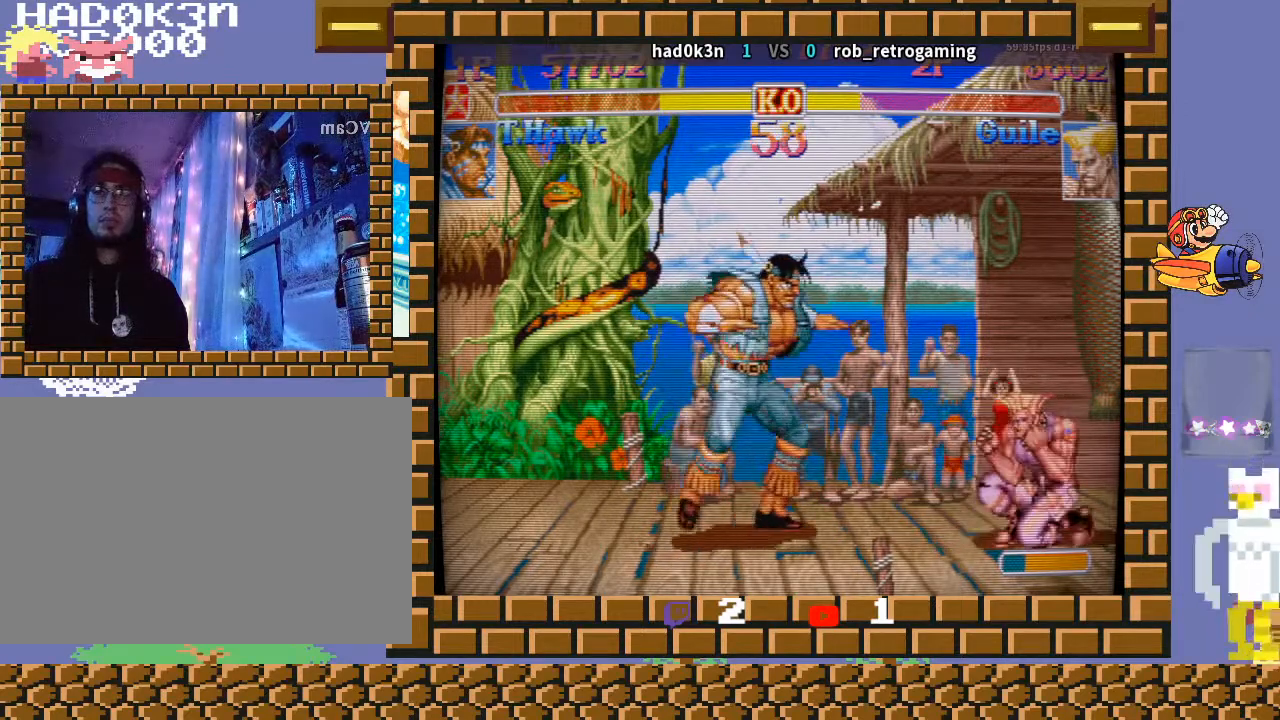
{"buttons": [], "left_stick": "center", "events": [[267, "left_stick", "down-left"], [400, "R1", "down"], [400, "left_stick", "down"], [467, "R1", "up"], [500, "left_stick", "center"]]}
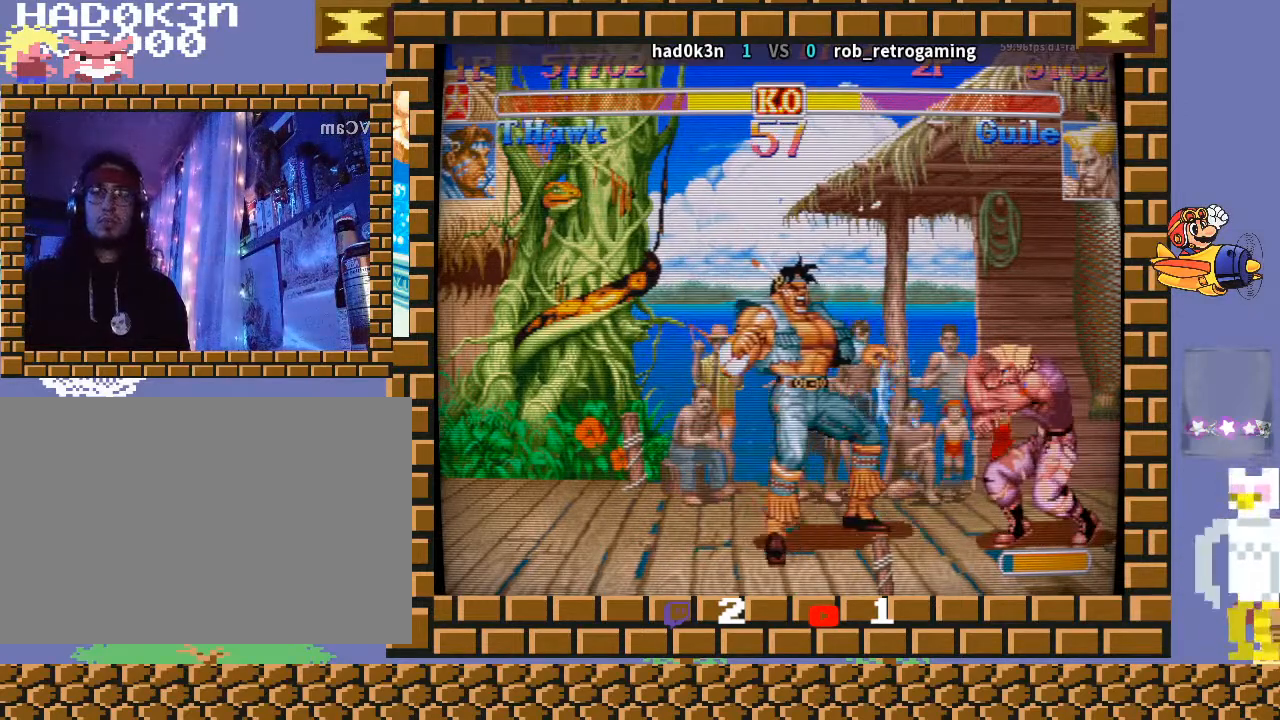
{"buttons": [], "left_stick": "center", "events": []}
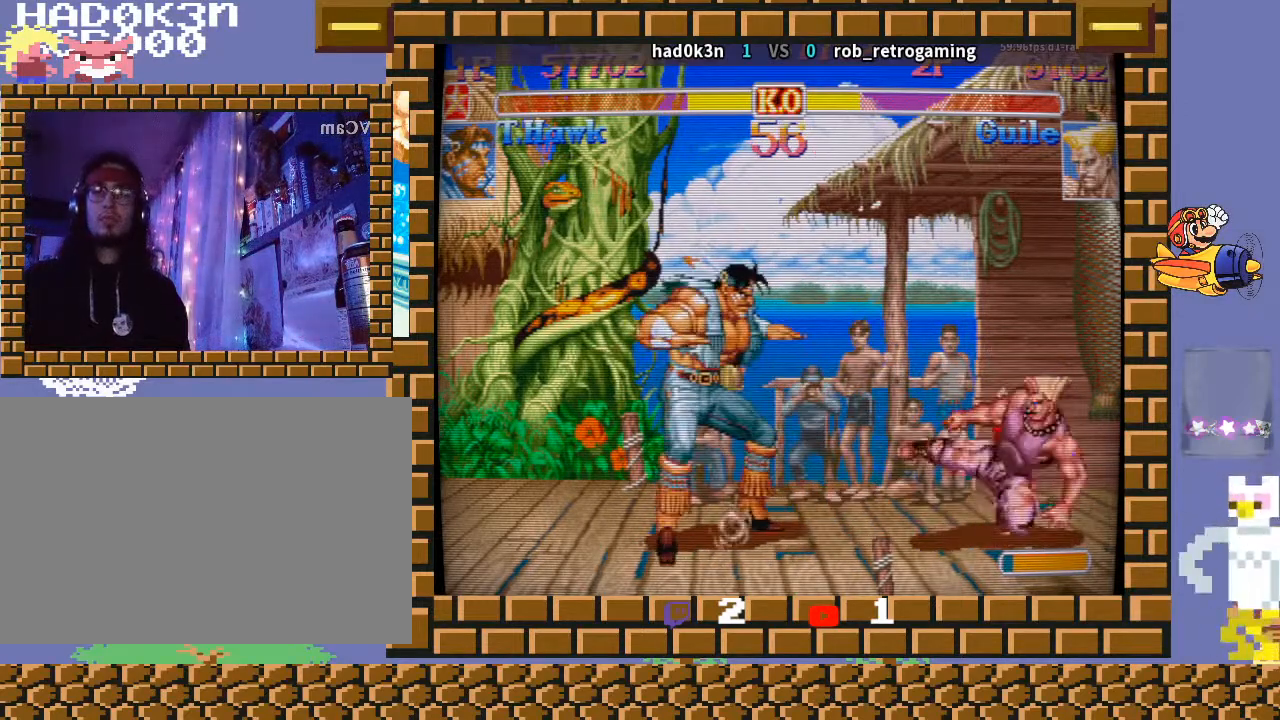
{"buttons": [], "left_stick": "right", "events": [[267, "left_stick", "left"], [400, "left_stick", "center"], [467, "left_stick", "right"]]}
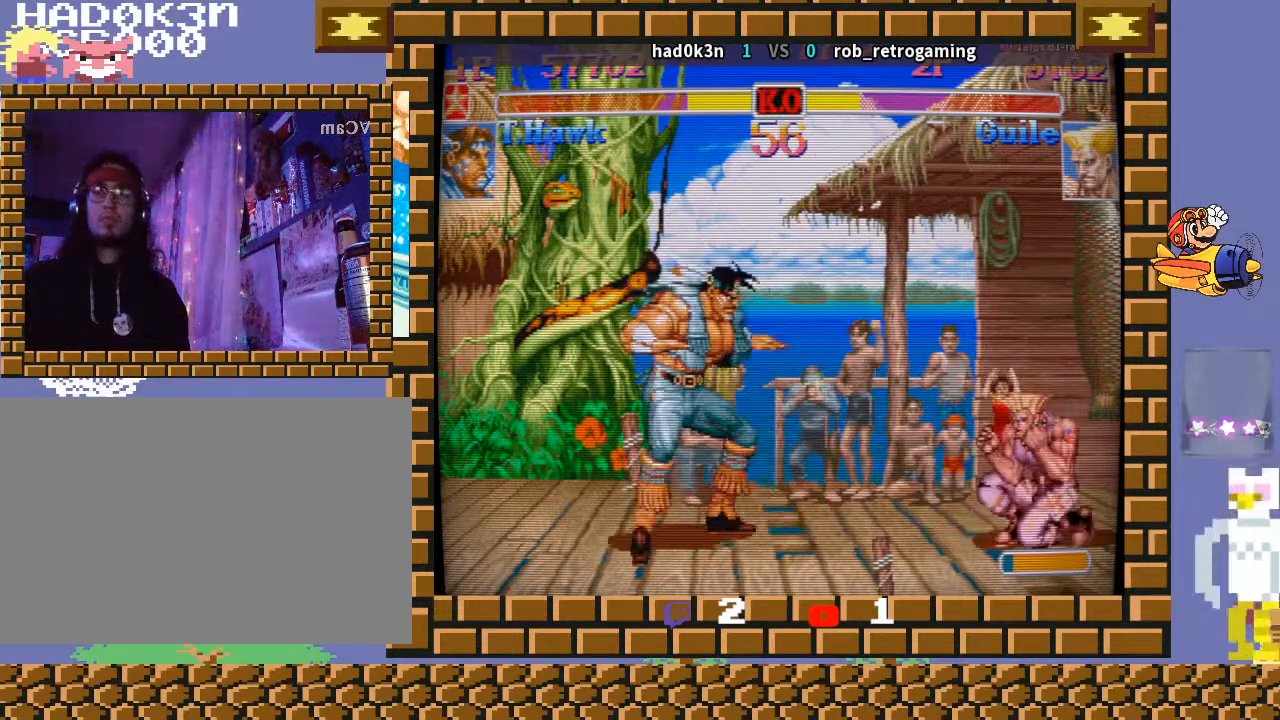
{"buttons": [], "left_stick": "right", "events": [[400, "left_stick", "down-left"], [467, "R1", "down"], [500, "R1", "up"], [500, "left_stick", "right"]]}
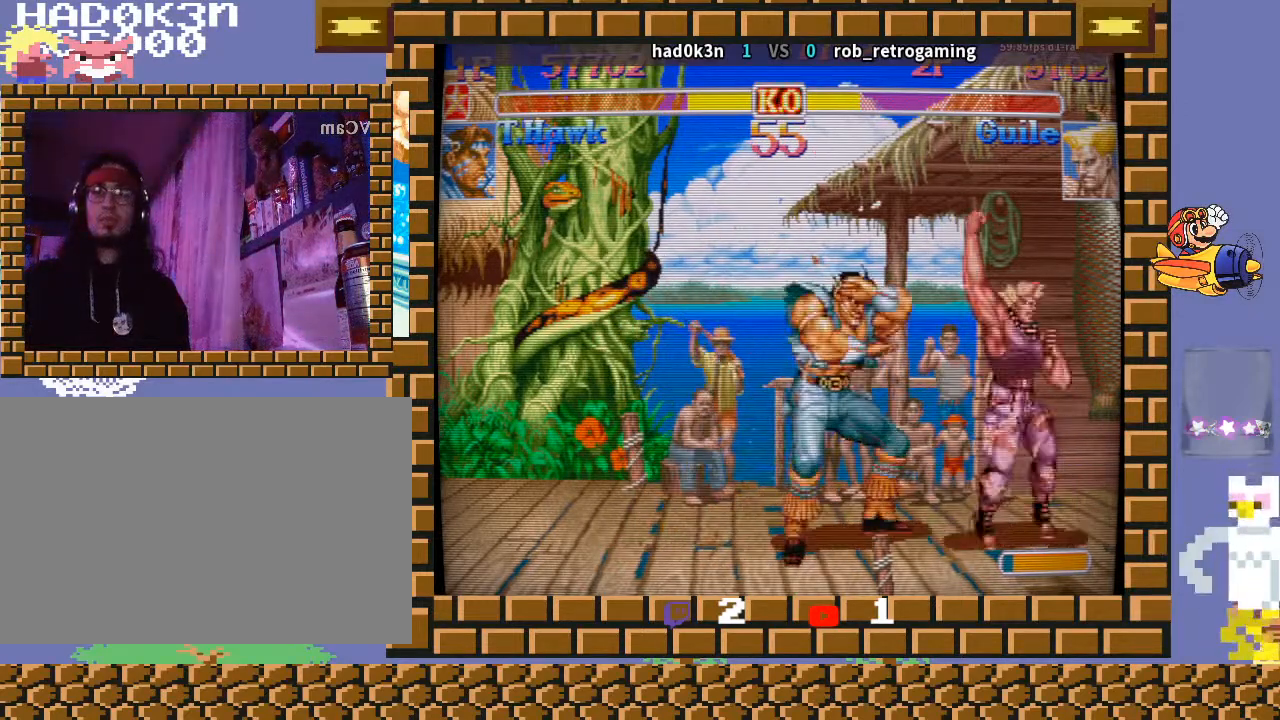
{"buttons": [], "left_stick": "center", "events": [[33, "R1", "down"], [33, "left_stick", "down"], [67, "R1", "up"], [133, "left_stick", "center"]]}